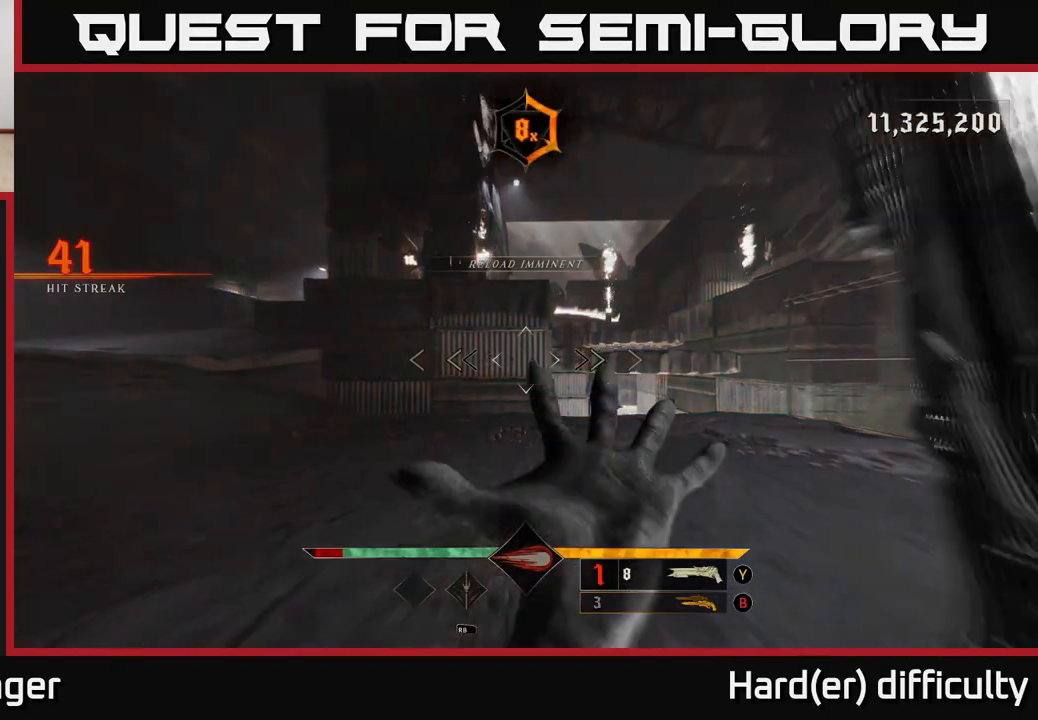
Gameplay with a controller (Xbox layout); each line is a JSON object with the inputs held at the frame after it. "events" lists button and stick changes between this image and that frame as [ms after this image, input, new state], when the widget could be followed in between.
{"buttons": [], "left_stick": "up-right", "right_stick": "center", "events": [[83, "left_stick", "up"], [267, "left_stick", "up-right"]]}
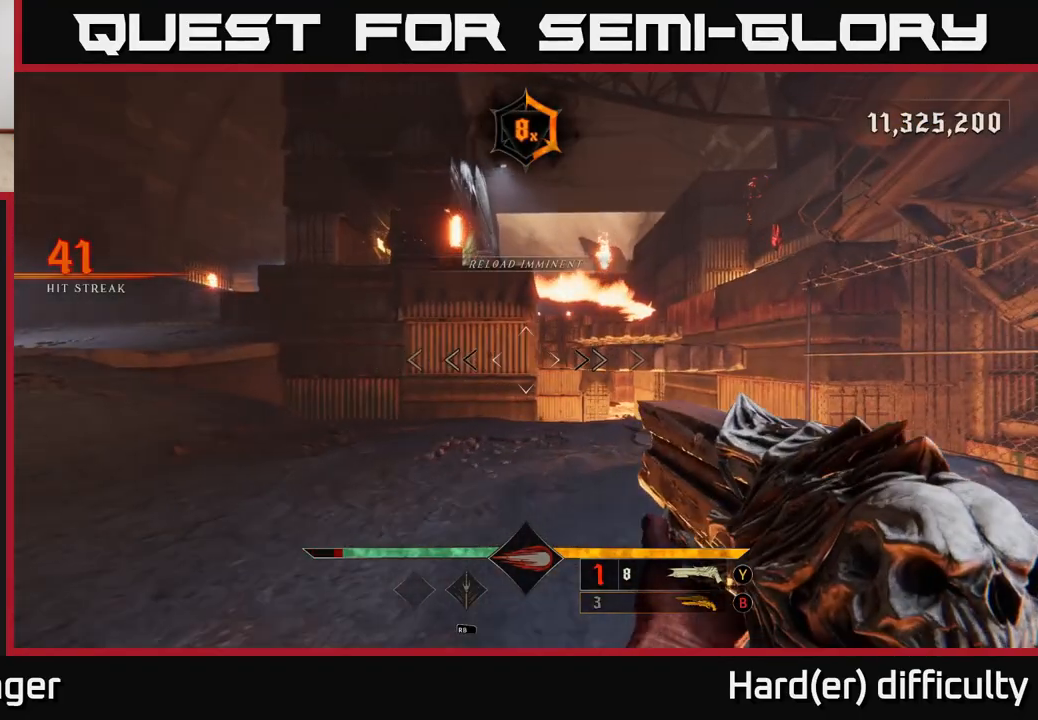
{"buttons": [], "left_stick": "up-right", "right_stick": "center", "events": [[33, "right_stick", "right"], [100, "right_stick", "center"], [183, "X", "down"], [250, "X", "up"]]}
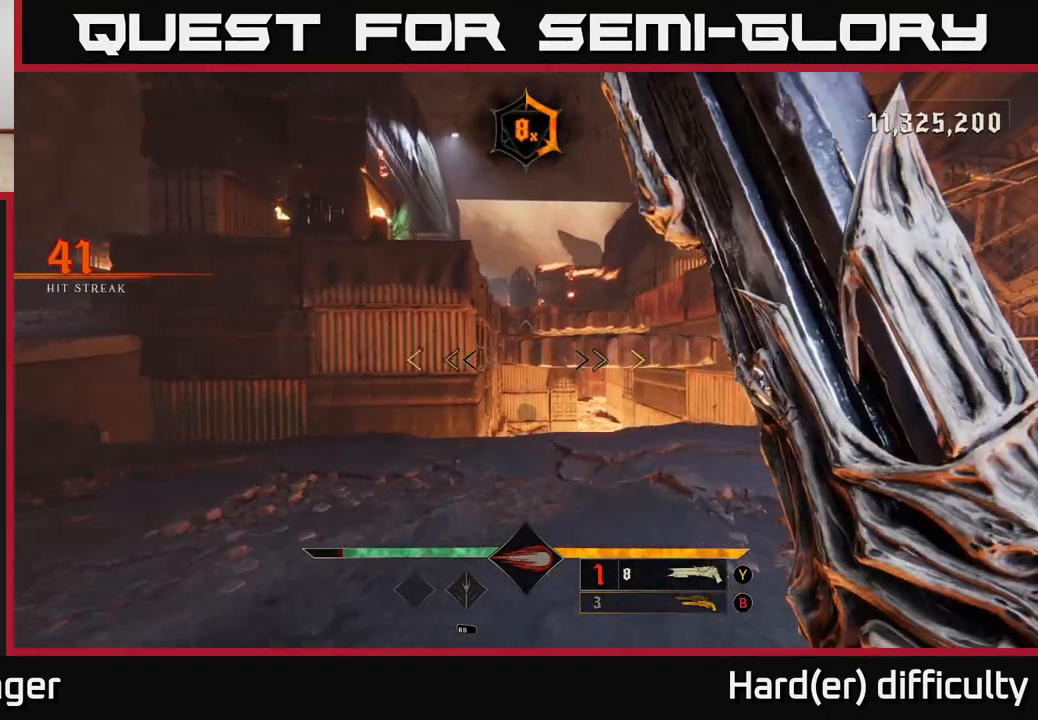
{"buttons": [], "left_stick": "up", "right_stick": "center", "events": [[300, "left_stick", "up"]]}
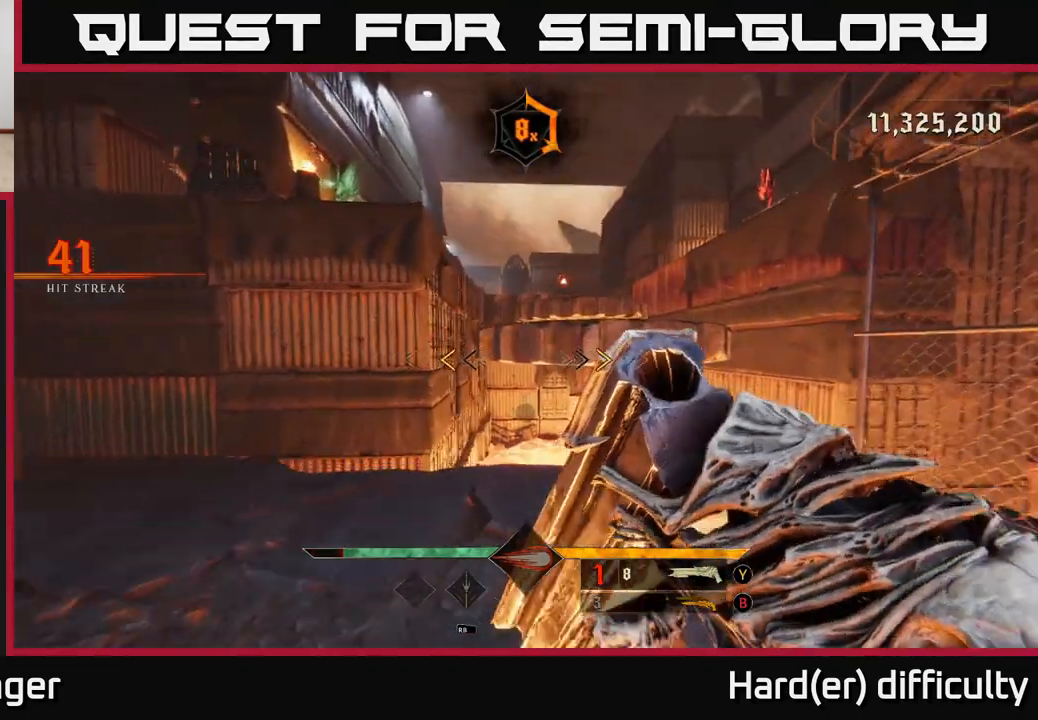
{"buttons": [], "left_stick": "up", "right_stick": "center", "events": [[300, "X", "down"], [383, "A", "down"], [400, "X", "up"], [500, "A", "up"]]}
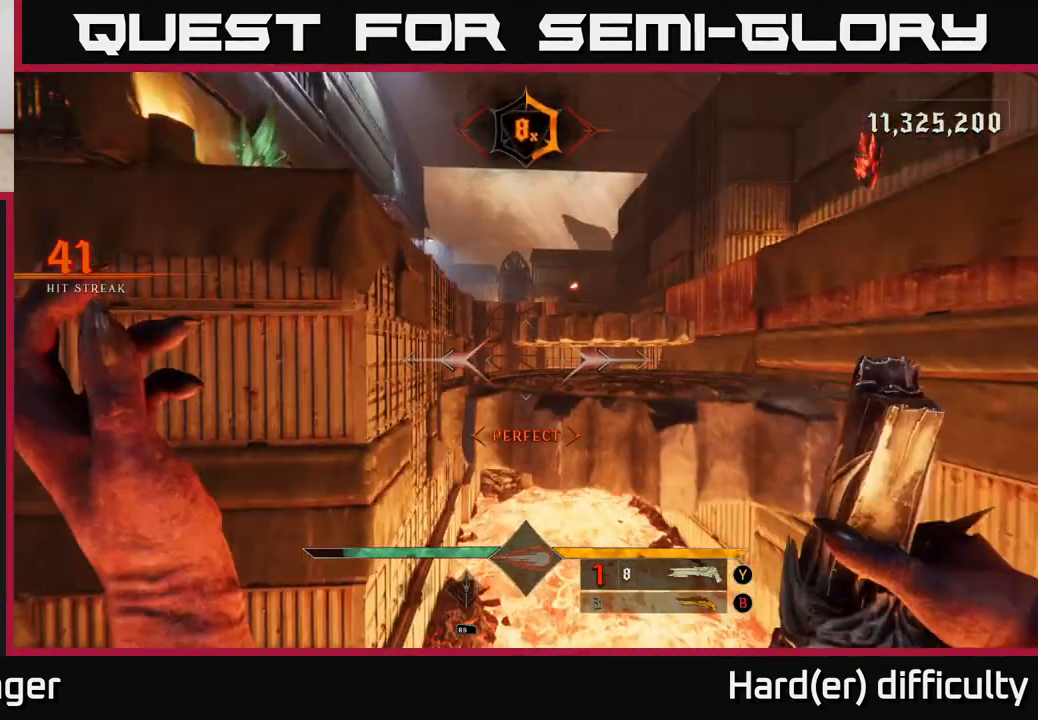
{"buttons": [], "left_stick": "up-right", "right_stick": "center", "events": [[67, "A", "down"], [133, "A", "up"], [150, "left_stick", "up-right"], [433, "right_stick", "up"], [500, "right_stick", "center"]]}
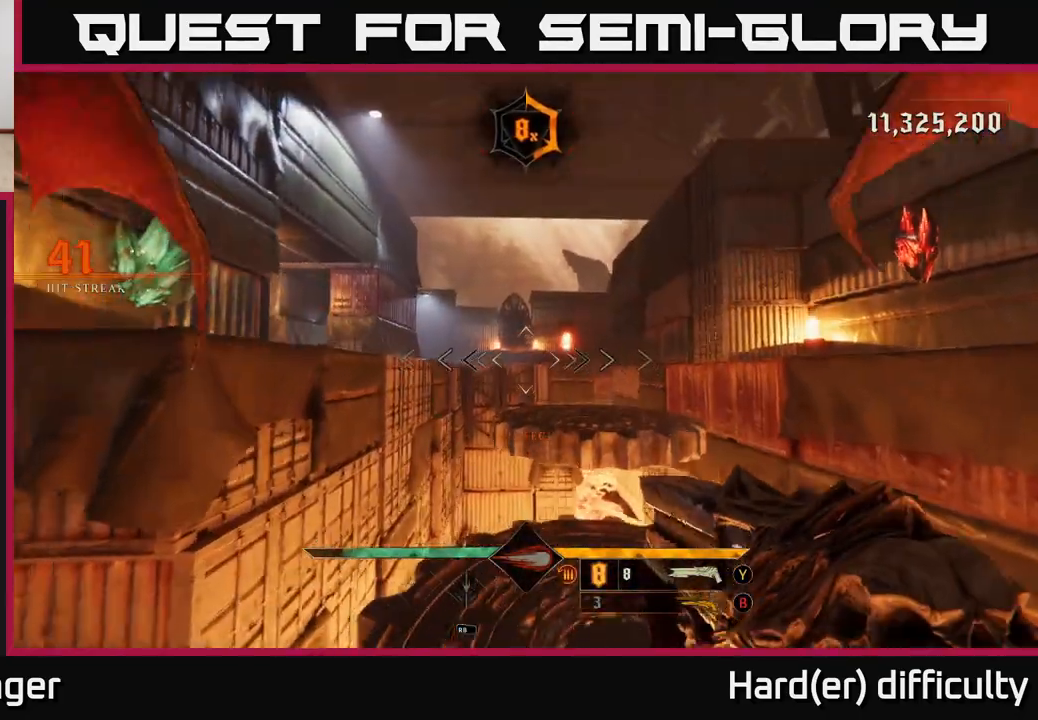
{"buttons": [], "left_stick": "up-right", "right_stick": "center", "events": [[233, "left_stick", "up"], [417, "left_stick", "up-right"]]}
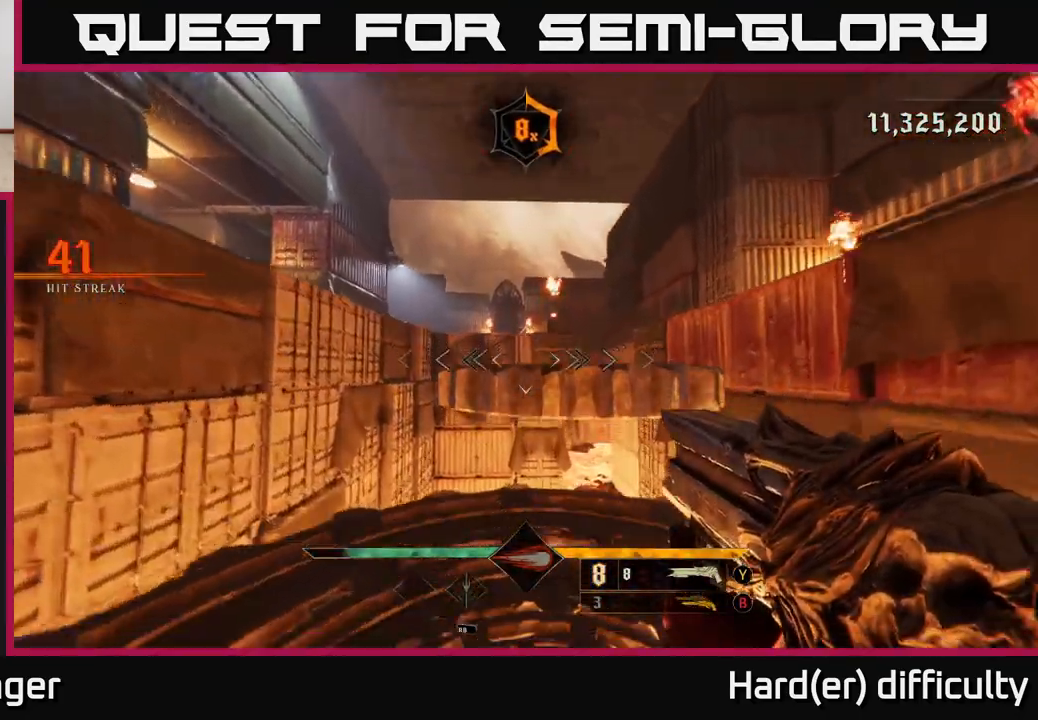
{"buttons": [], "left_stick": "up-right", "right_stick": "left", "events": [[33, "left_stick", "up"], [83, "A", "down"], [217, "A", "up"], [267, "A", "down"], [367, "A", "up"], [433, "left_stick", "up-right"], [450, "right_stick", "left"]]}
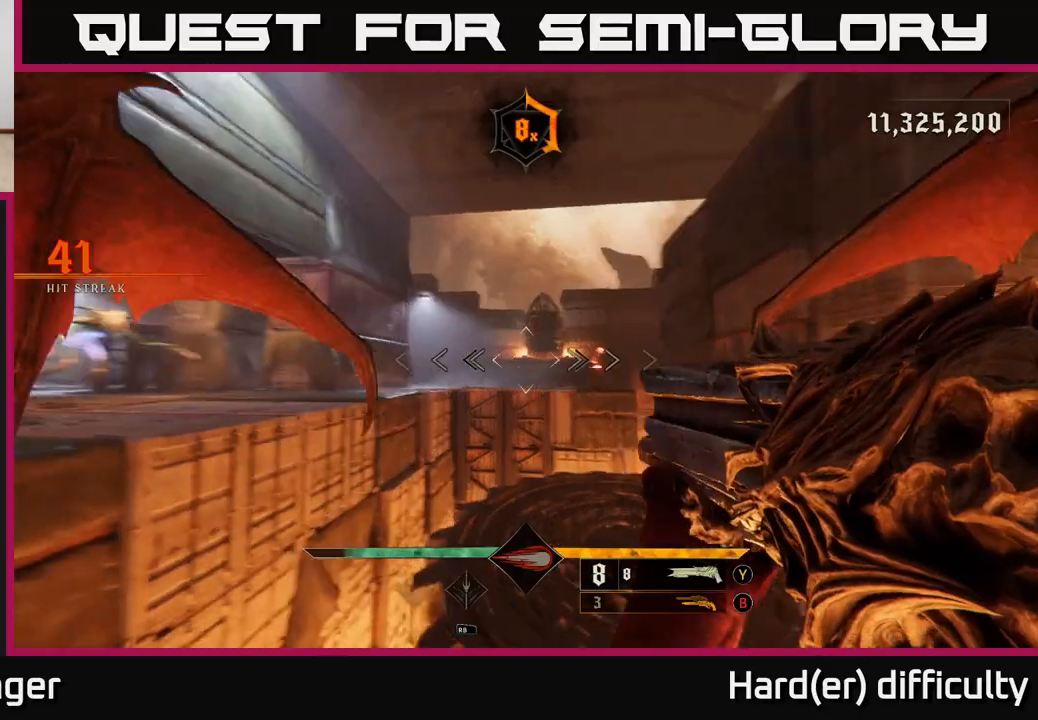
{"buttons": [], "left_stick": "up-right", "right_stick": "down-left", "events": [[267, "right_stick", "center"], [483, "right_stick", "down-left"]]}
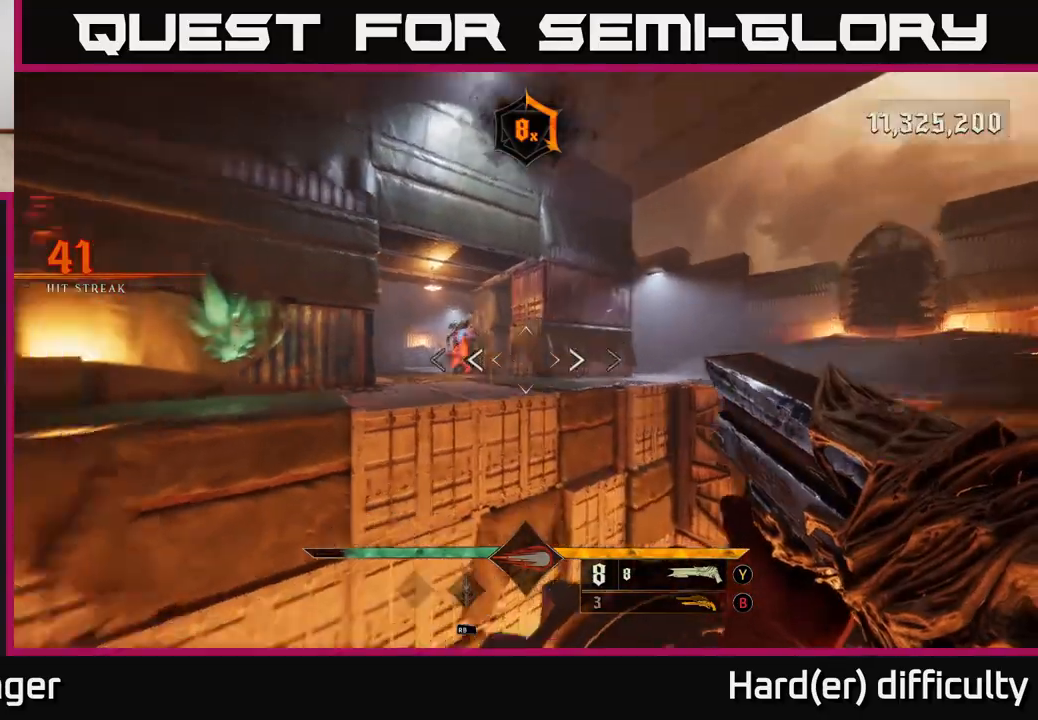
{"buttons": ["A"], "left_stick": "up", "right_stick": "center", "events": [[133, "right_stick", "center"], [217, "left_stick", "up"], [483, "A", "down"]]}
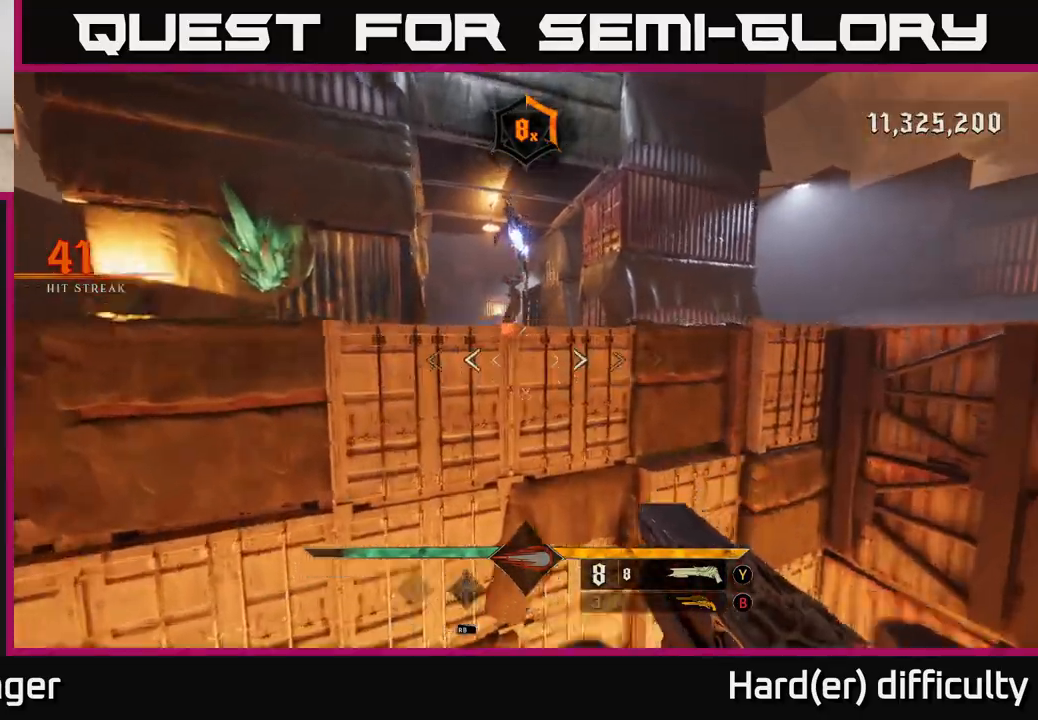
{"buttons": ["L2"], "left_stick": "up-left", "right_stick": "up", "events": [[100, "A", "up"], [217, "A", "down"], [283, "A", "up"], [283, "left_stick", "up-left"], [400, "L2", "down"], [400, "R2", "down"], [417, "right_stick", "up"], [500, "R2", "up"]]}
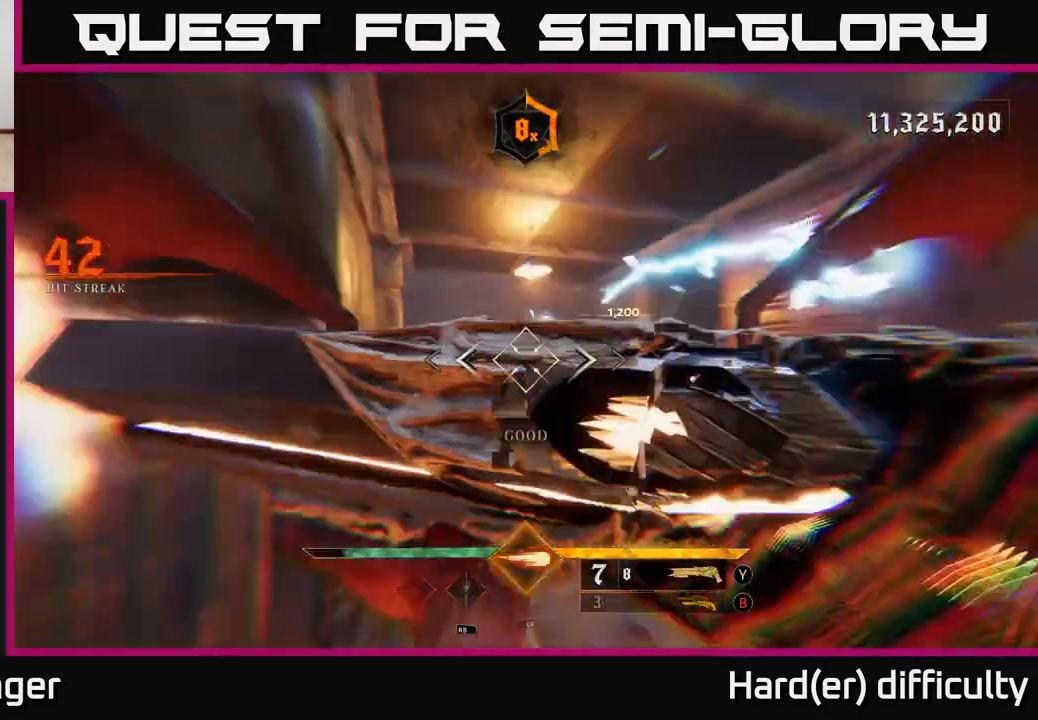
{"buttons": [], "left_stick": "down-right", "right_stick": "up", "events": [[33, "right_stick", "down-right"], [50, "L2", "up"], [50, "left_stick", "left"], [217, "right_stick", "right"], [433, "left_stick", "down-right"], [500, "right_stick", "up"]]}
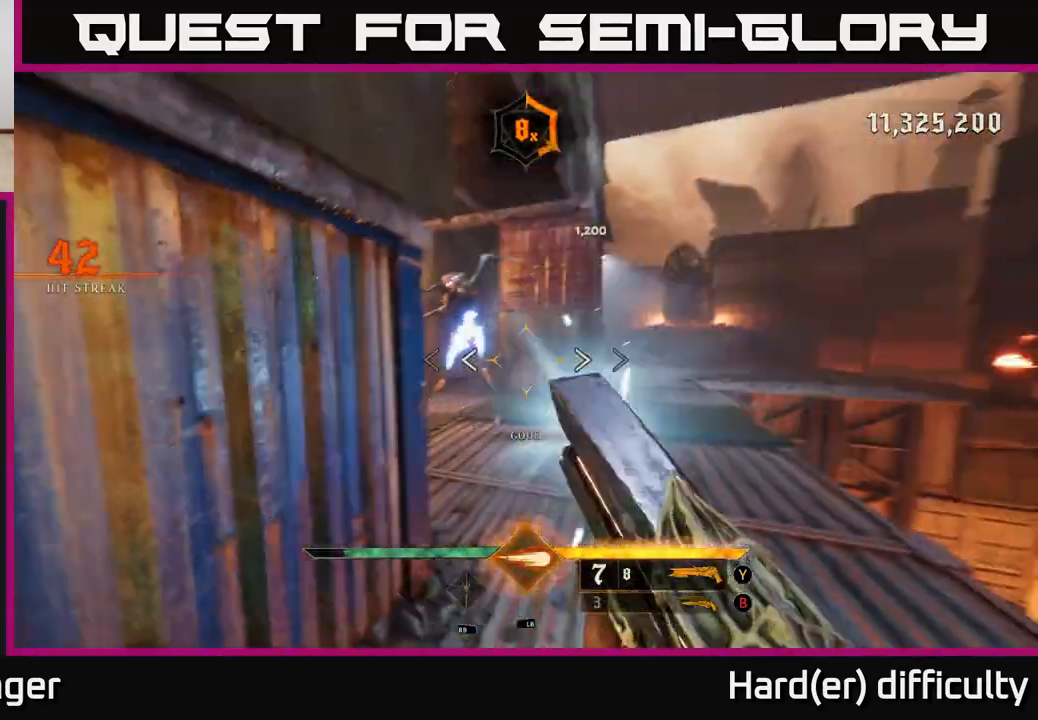
{"buttons": [], "left_stick": "up-right", "right_stick": "left", "events": [[83, "right_stick", "left"], [100, "left_stick", "right"], [200, "left_stick", "up-right"], [283, "right_stick", "center"], [450, "right_stick", "left"]]}
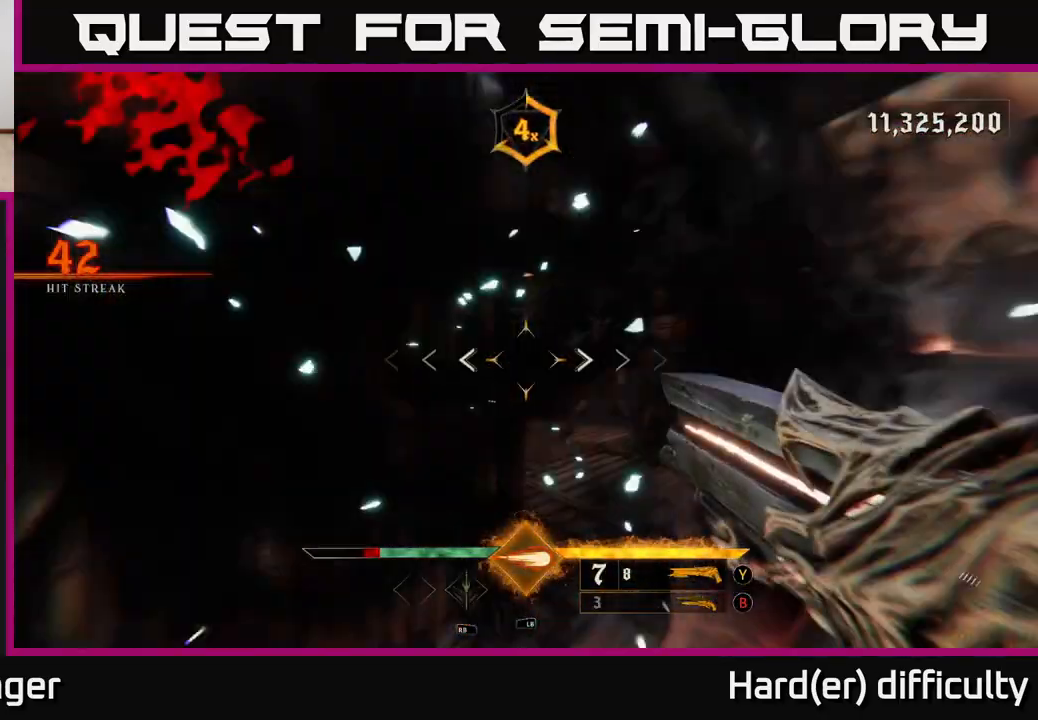
{"buttons": [], "left_stick": "down", "right_stick": "down-left", "events": [[100, "right_stick", "center"], [267, "A", "down"], [367, "A", "up"], [383, "left_stick", "right"], [467, "right_stick", "down-left"], [483, "left_stick", "down"]]}
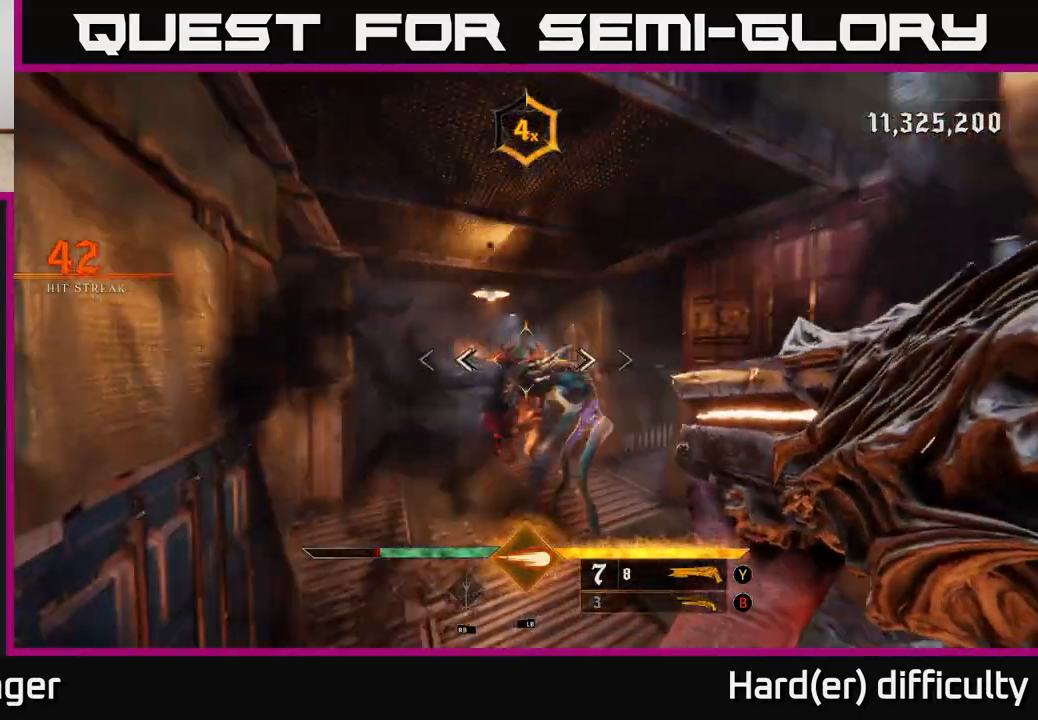
{"buttons": [], "left_stick": "up-right", "right_stick": "up-left", "events": [[100, "L1", "down"], [117, "left_stick", "down-right"], [183, "right_stick", "center"], [233, "L1", "up"], [267, "left_stick", "right"], [417, "left_stick", "up-right"], [467, "right_stick", "up-left"]]}
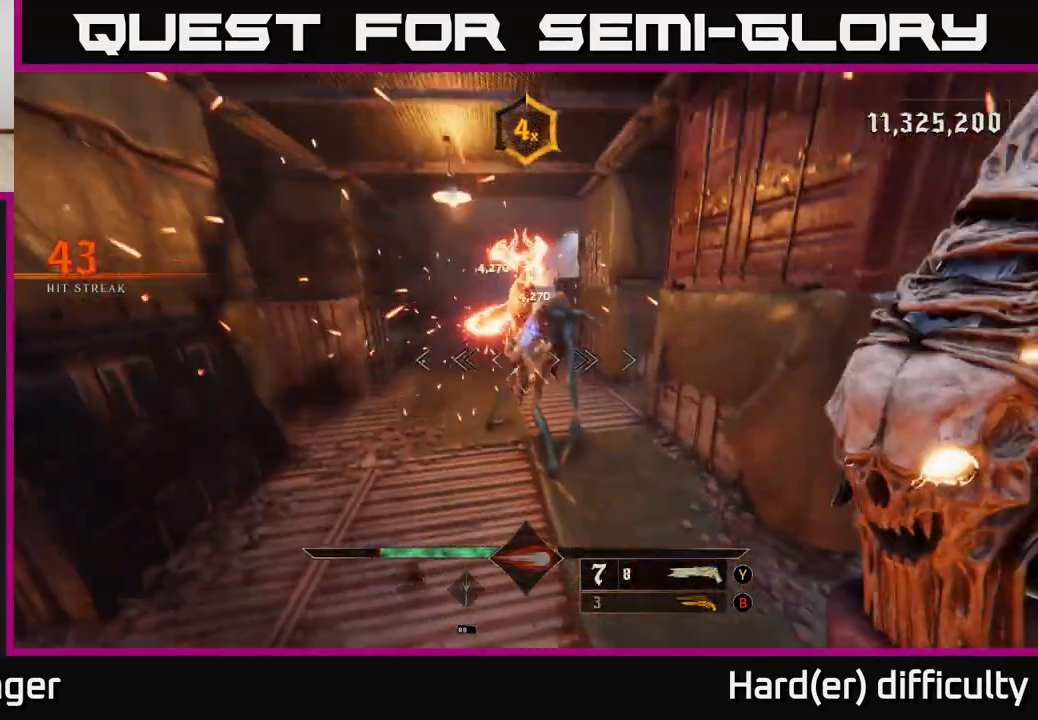
{"buttons": [], "left_stick": "center", "right_stick": "up", "events": [[267, "right_stick", "center"], [333, "left_stick", "center"], [417, "right_stick", "up"]]}
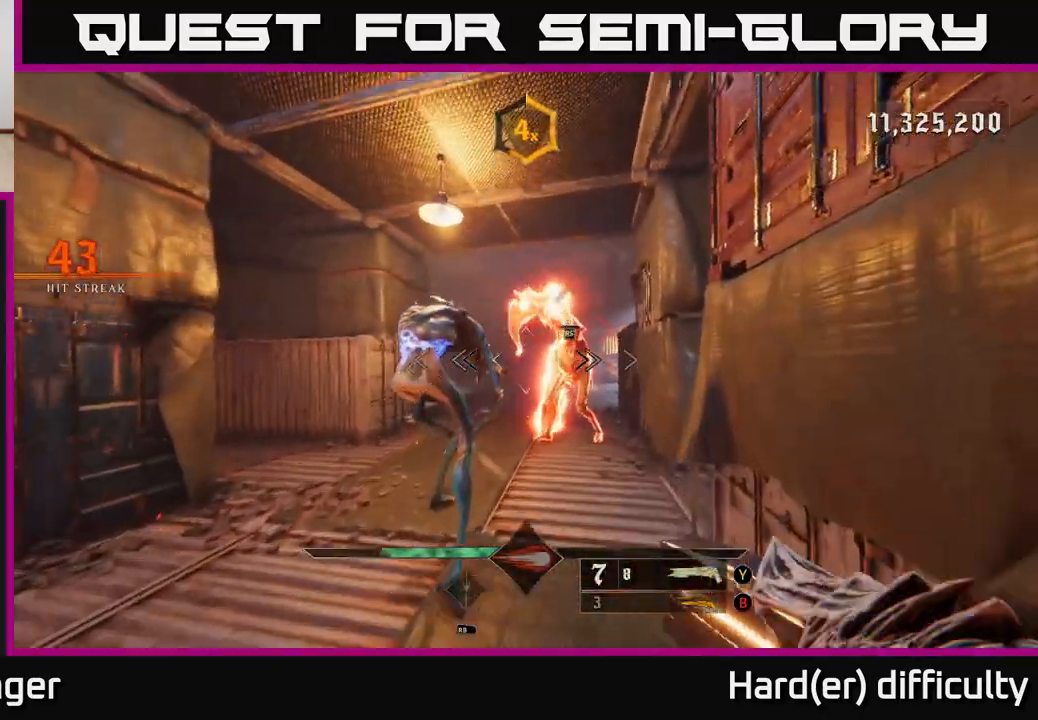
{"buttons": [], "left_stick": "up", "right_stick": "center", "events": [[17, "left_stick", "down-left"], [67, "right_stick", "center"], [133, "right_stick", "down-left"], [167, "R2", "down"], [233, "left_stick", "right"], [250, "R2", "up"], [250, "right_stick", "center"], [300, "right_stick", "right"], [400, "left_stick", "up"], [450, "right_stick", "center"]]}
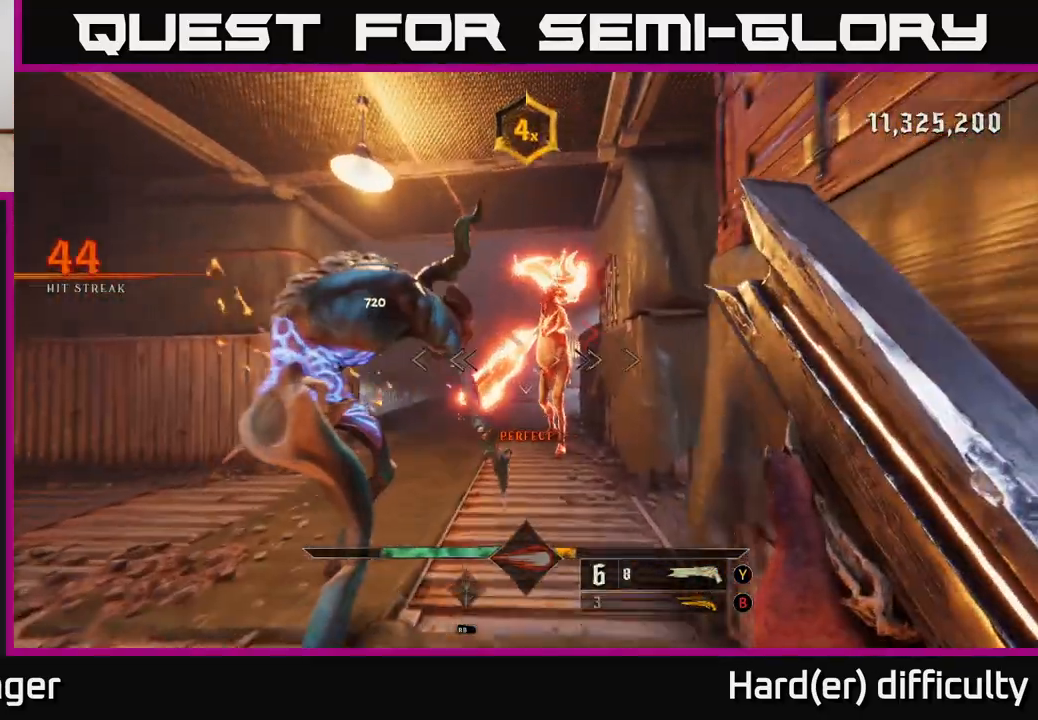
{"buttons": [], "left_stick": "center", "right_stick": "center", "events": [[33, "left_stick", "up-right"], [267, "left_stick", "center"]]}
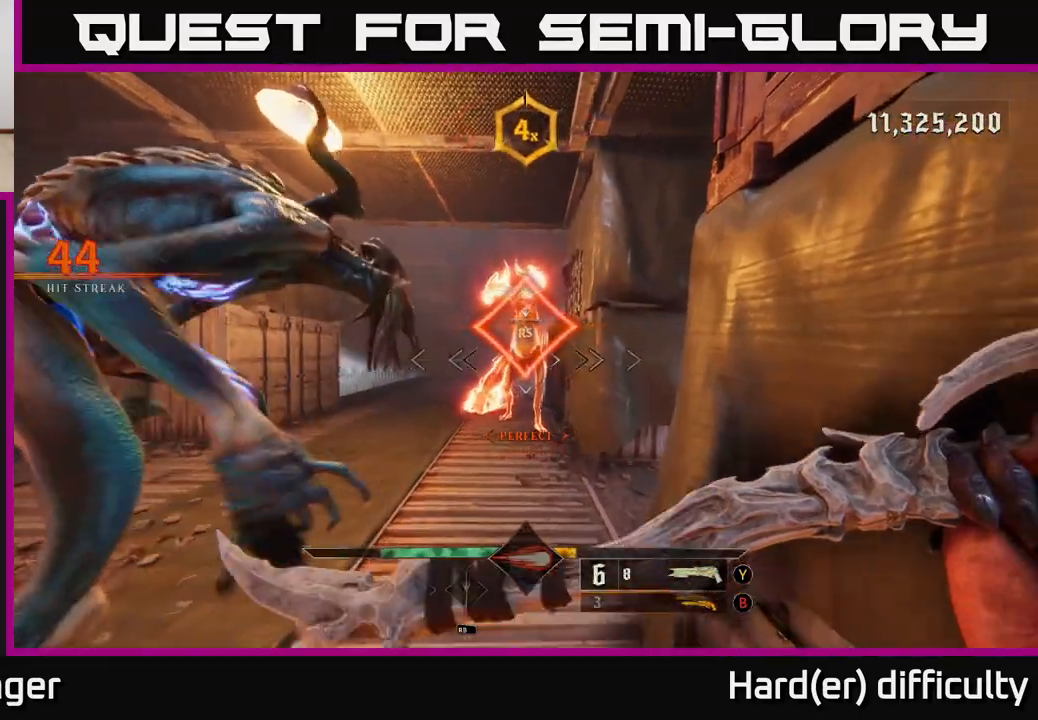
{"buttons": [], "left_stick": "down-left", "right_stick": "right", "events": [[33, "right_stick", "down-right"], [83, "right_stick", "right"], [317, "left_stick", "down-left"]]}
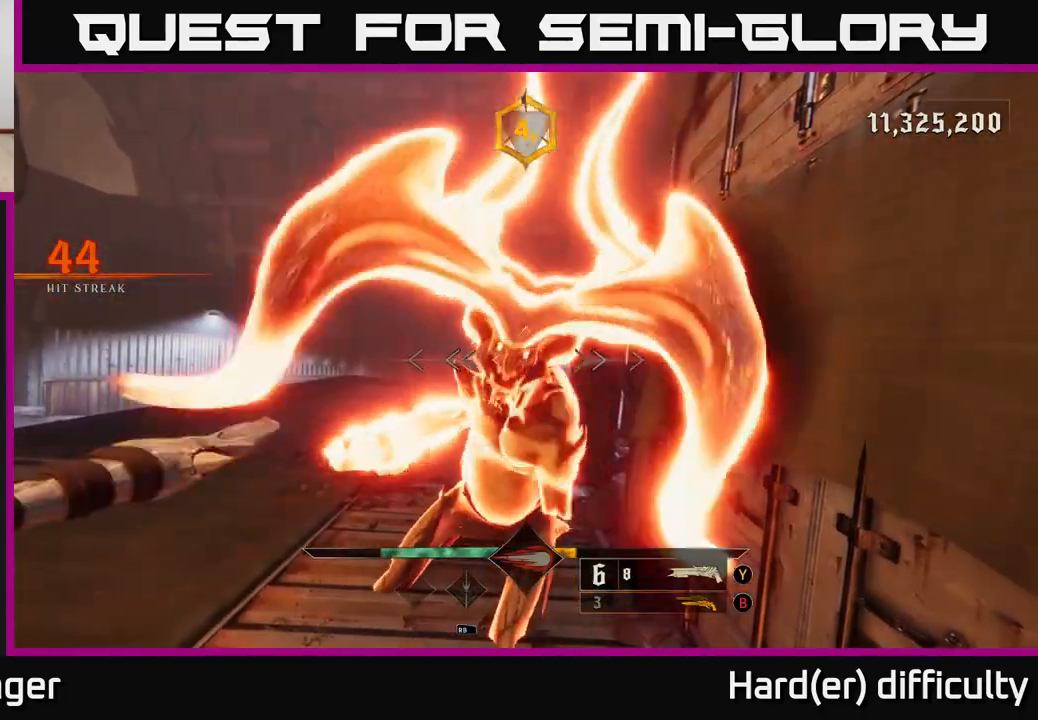
{"buttons": [], "left_stick": "down-left", "right_stick": "right", "events": [[17, "left_stick", "center"], [217, "left_stick", "down-left"]]}
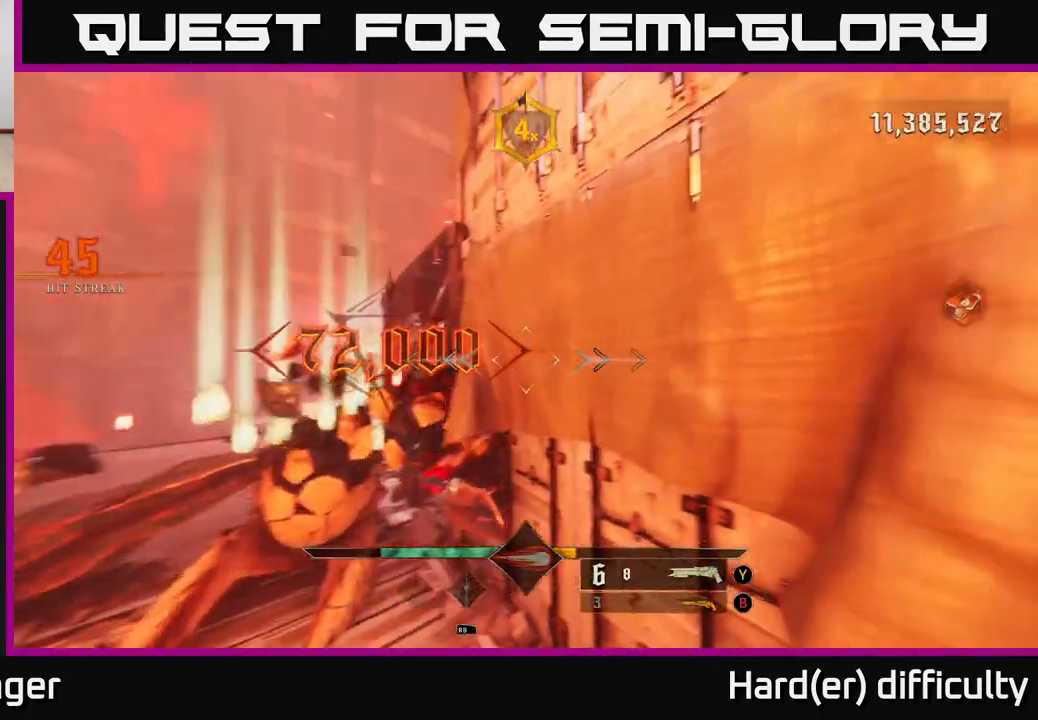
{"buttons": [], "left_stick": "down-left", "right_stick": "right", "events": [[200, "L2", "down"], [350, "L2", "up"]]}
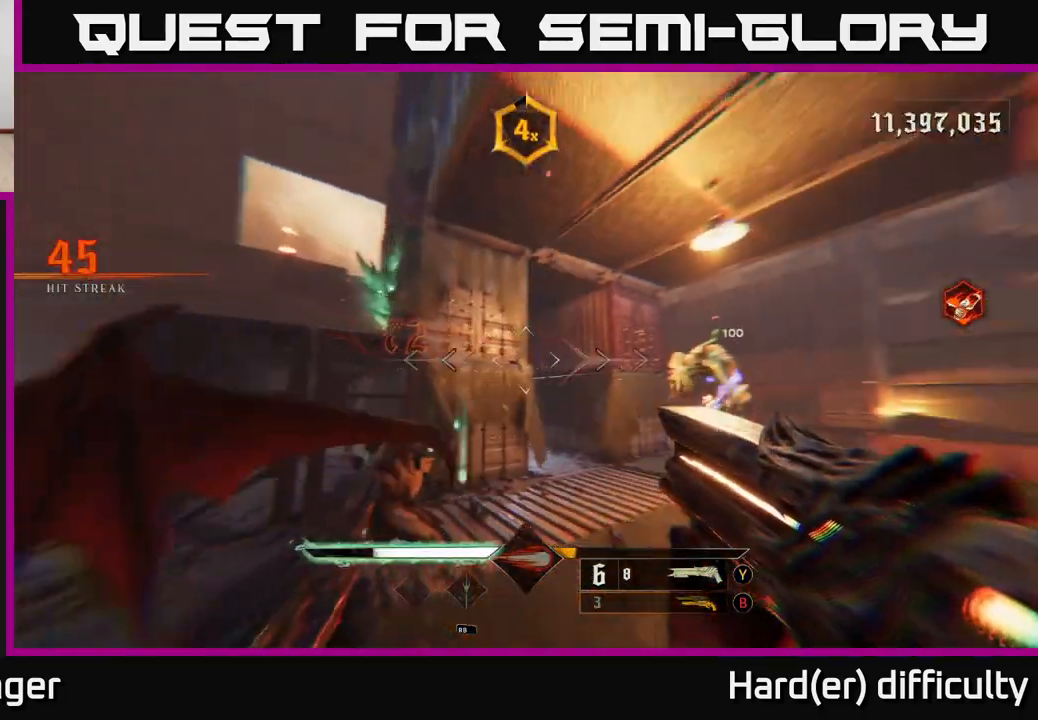
{"buttons": [], "left_stick": "down-left", "right_stick": "center", "events": [[233, "R2", "down"], [300, "right_stick", "center"], [333, "R2", "up"]]}
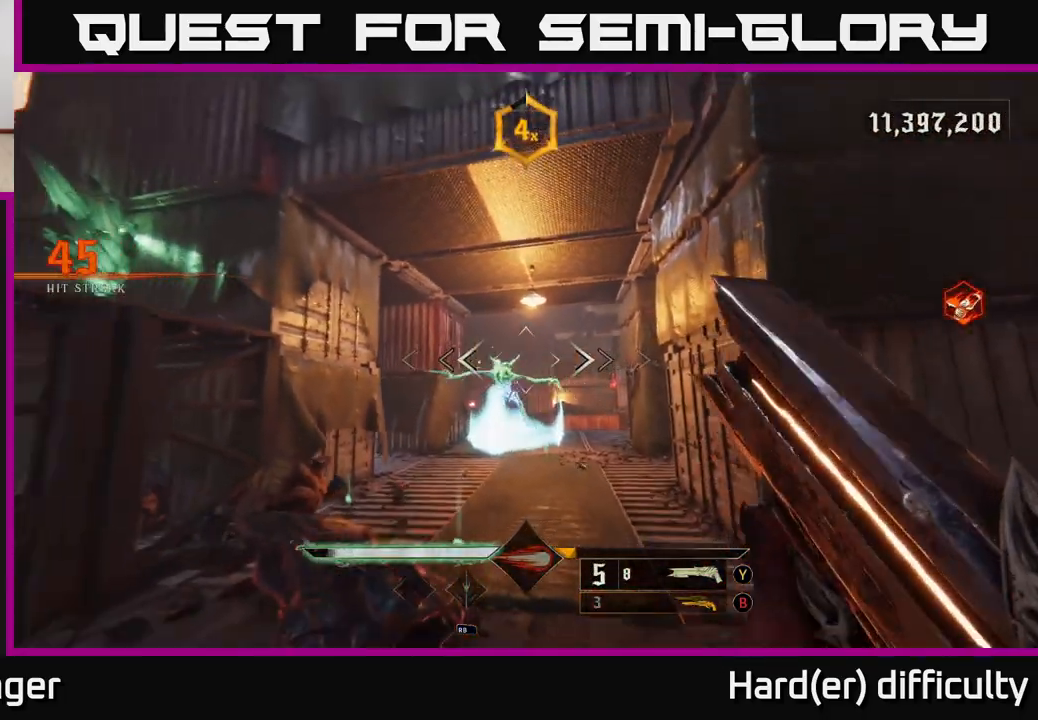
{"buttons": [], "left_stick": "left", "right_stick": "center", "events": [[17, "right_stick", "right"], [150, "right_stick", "center"], [483, "left_stick", "left"]]}
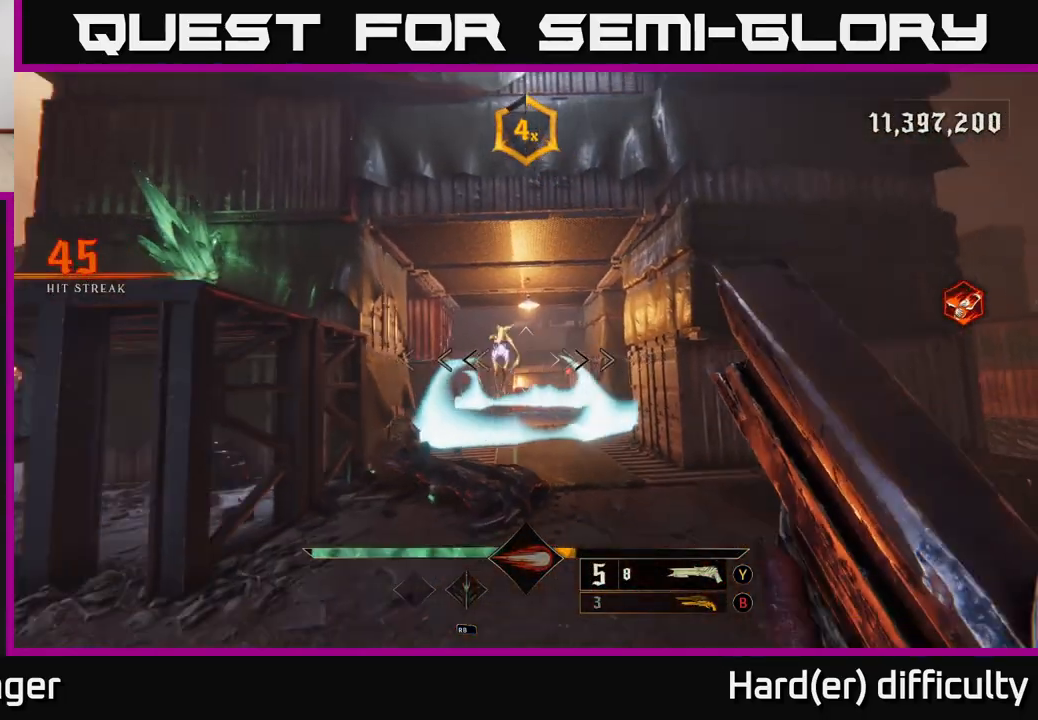
{"buttons": [], "left_stick": "up", "right_stick": "center", "events": [[17, "left_stick", "down-left"], [50, "left_stick", "up"], [133, "A", "down"], [217, "A", "up"], [300, "right_stick", "down"], [317, "R2", "down"], [450, "R2", "up"], [500, "right_stick", "center"]]}
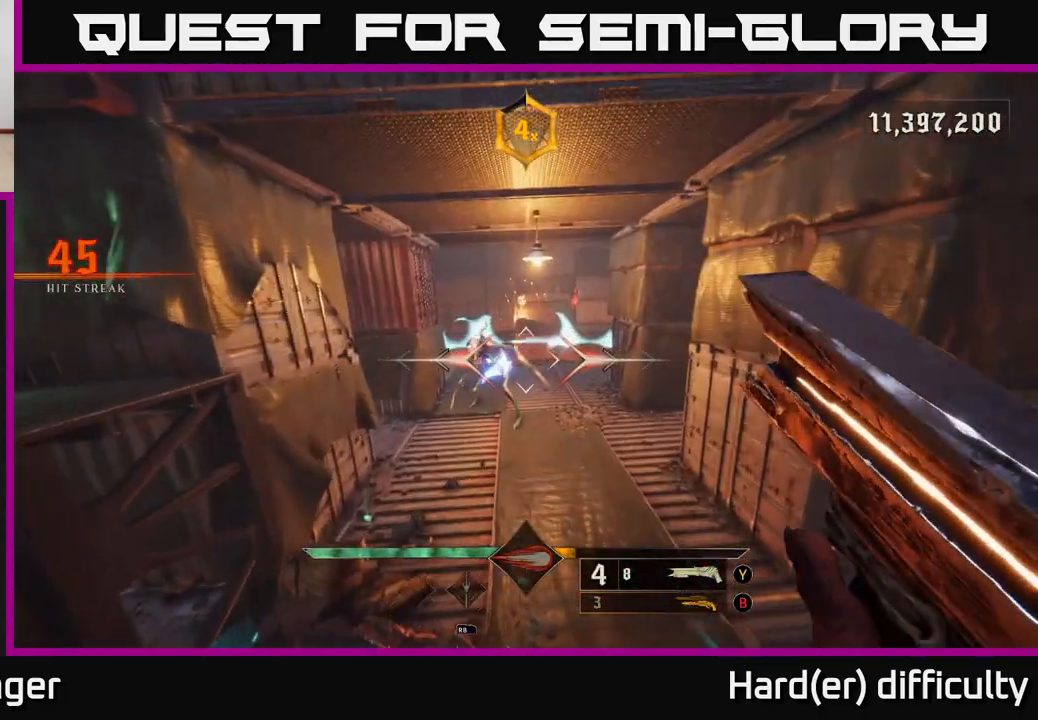
{"buttons": ["L2"], "left_stick": "down", "right_stick": "center", "events": [[133, "left_stick", "down"], [217, "right_stick", "up"], [350, "L2", "down"], [450, "right_stick", "center"]]}
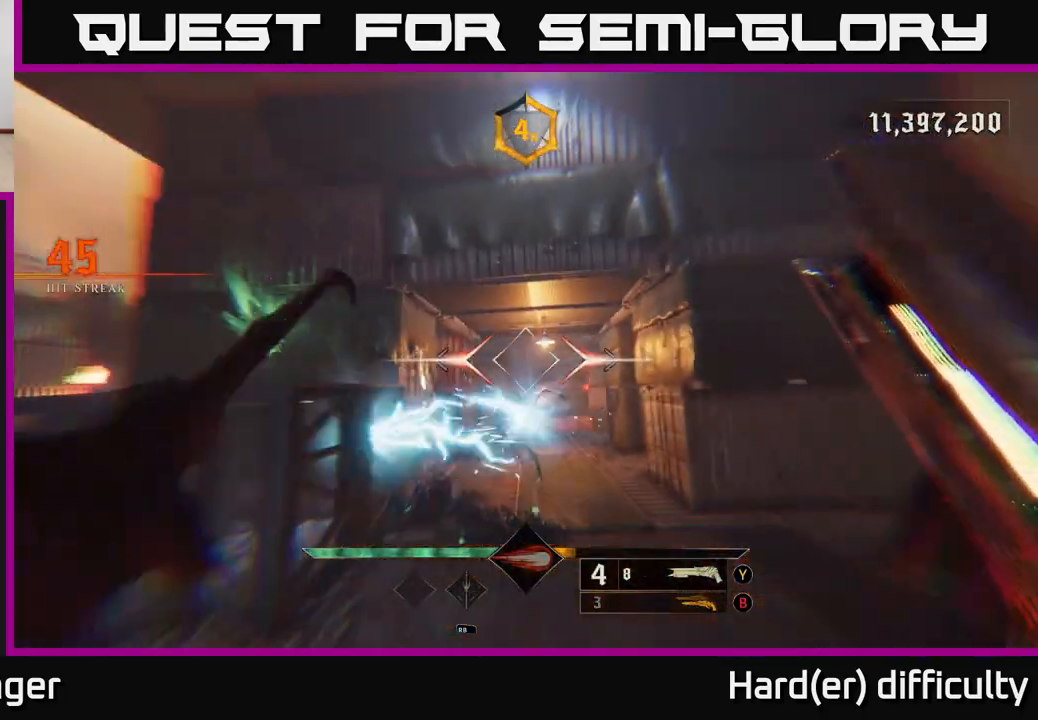
{"buttons": [], "left_stick": "up-right", "right_stick": "center", "events": [[17, "L2", "up"], [317, "right_stick", "down"], [383, "right_stick", "center"], [400, "R2", "down"], [400, "left_stick", "up-right"], [483, "R2", "up"]]}
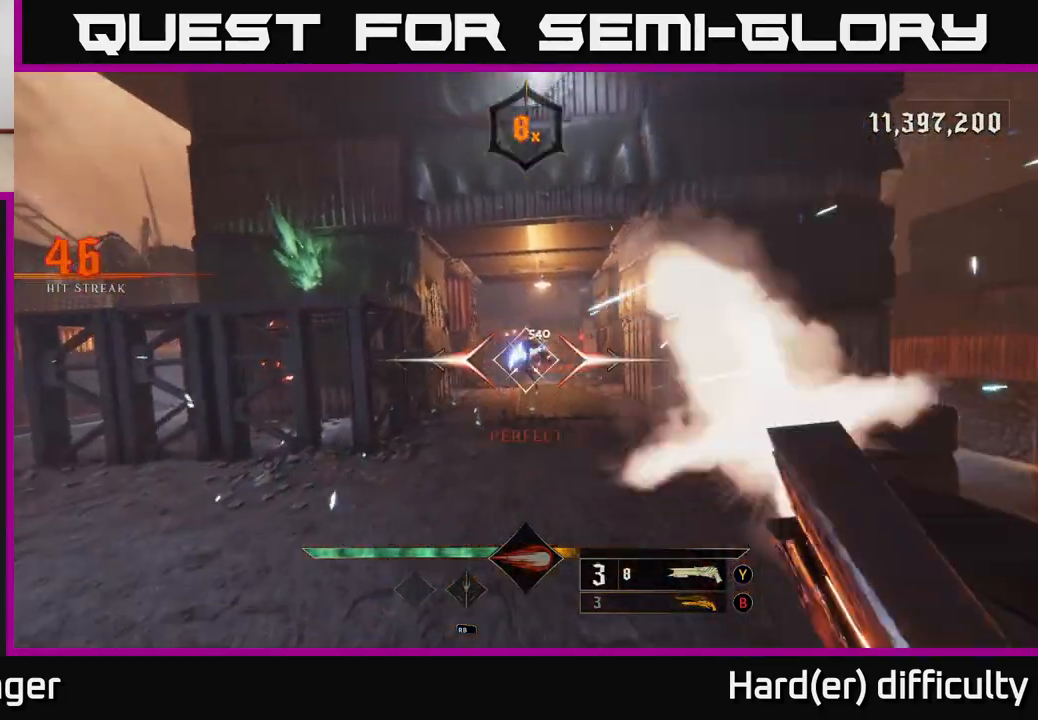
{"buttons": [], "left_stick": "up-right", "right_stick": "center", "events": [[300, "right_stick", "up-left"], [433, "right_stick", "center"]]}
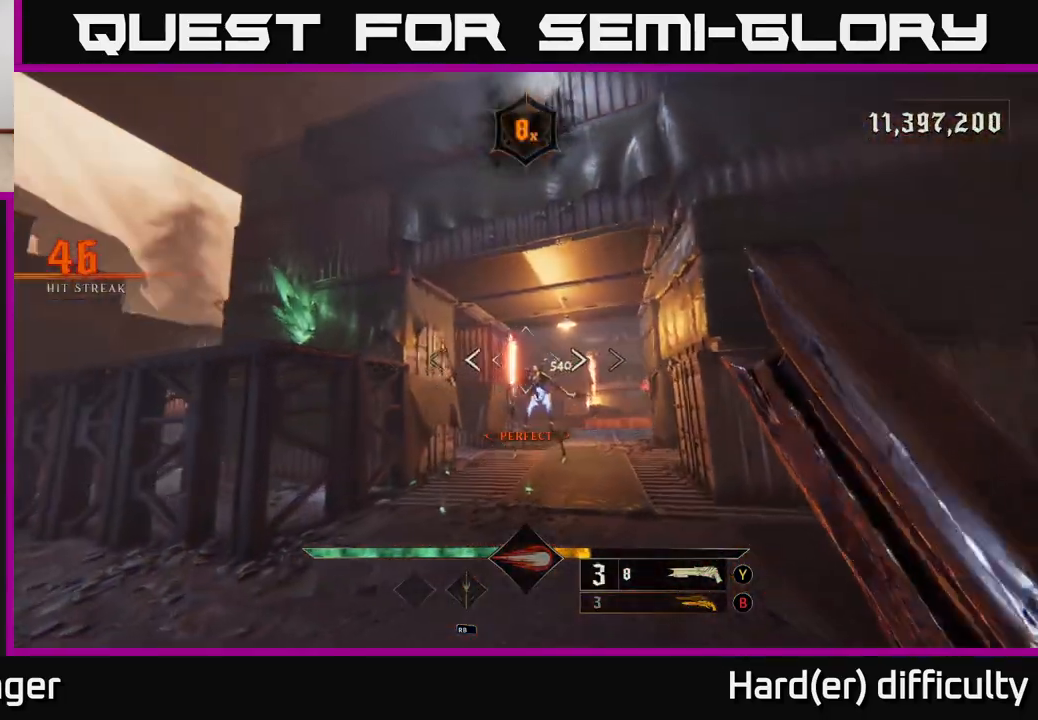
{"buttons": [], "left_stick": "left", "right_stick": "right", "events": [[200, "left_stick", "left"], [367, "right_stick", "down"], [400, "R2", "down"], [500, "R2", "up"], [500, "right_stick", "right"]]}
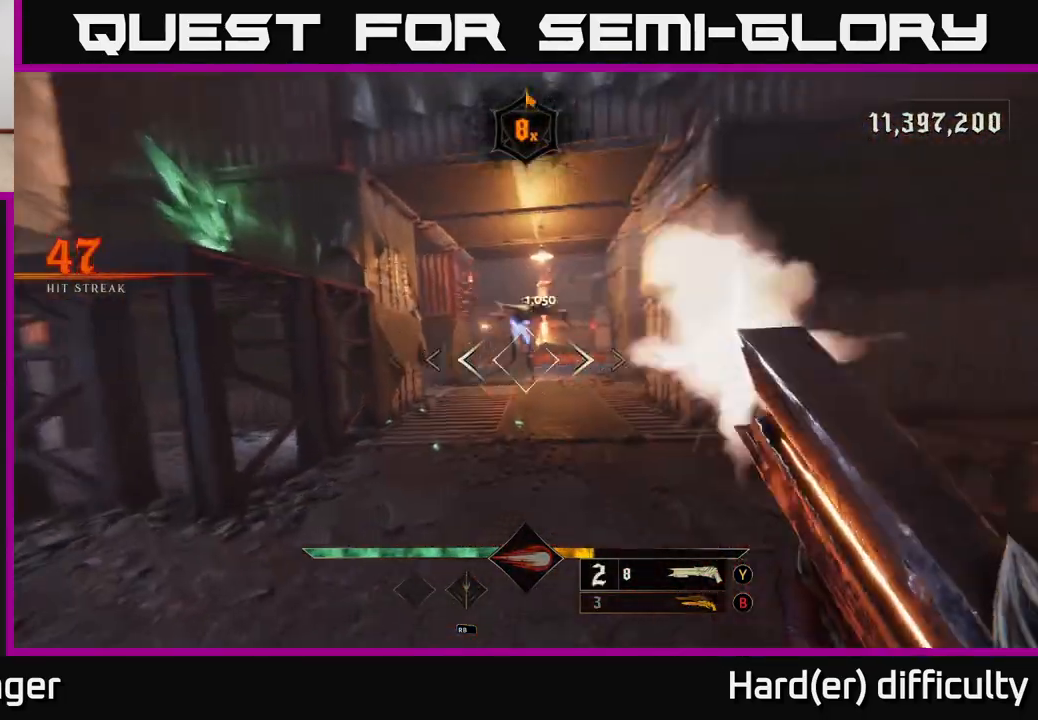
{"buttons": [], "left_stick": "down-left", "right_stick": "center", "events": [[83, "right_stick", "center"], [100, "L2", "down"], [233, "L2", "up"], [367, "left_stick", "down-left"]]}
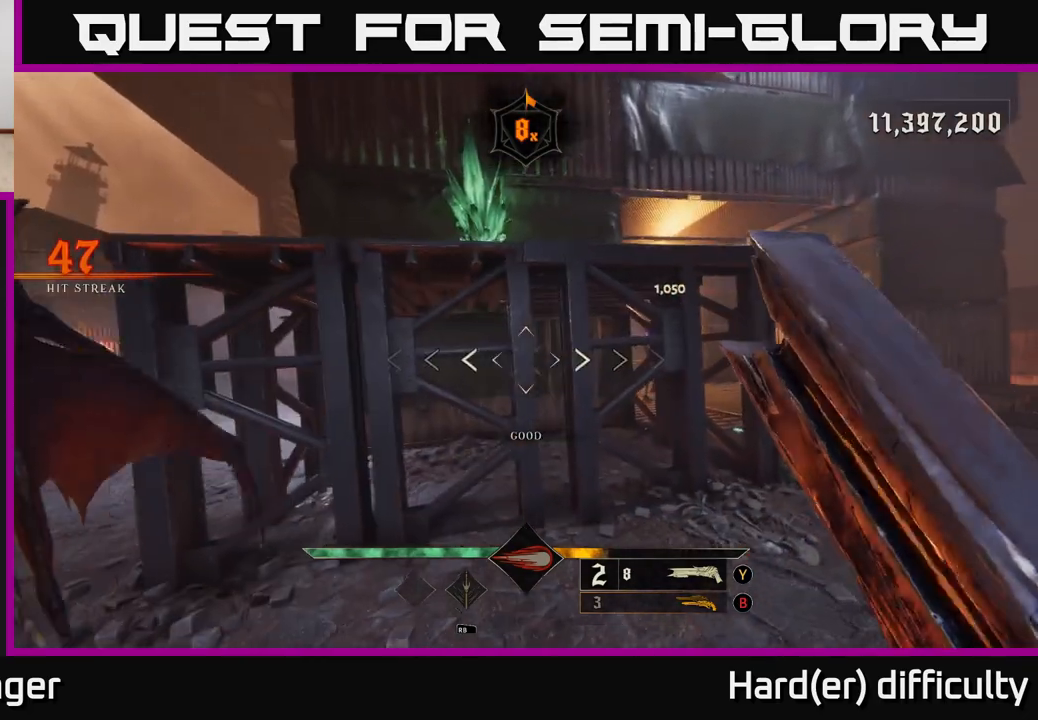
{"buttons": [], "left_stick": "right", "right_stick": "center", "events": [[33, "left_stick", "right"], [383, "A", "down"], [433, "A", "up"]]}